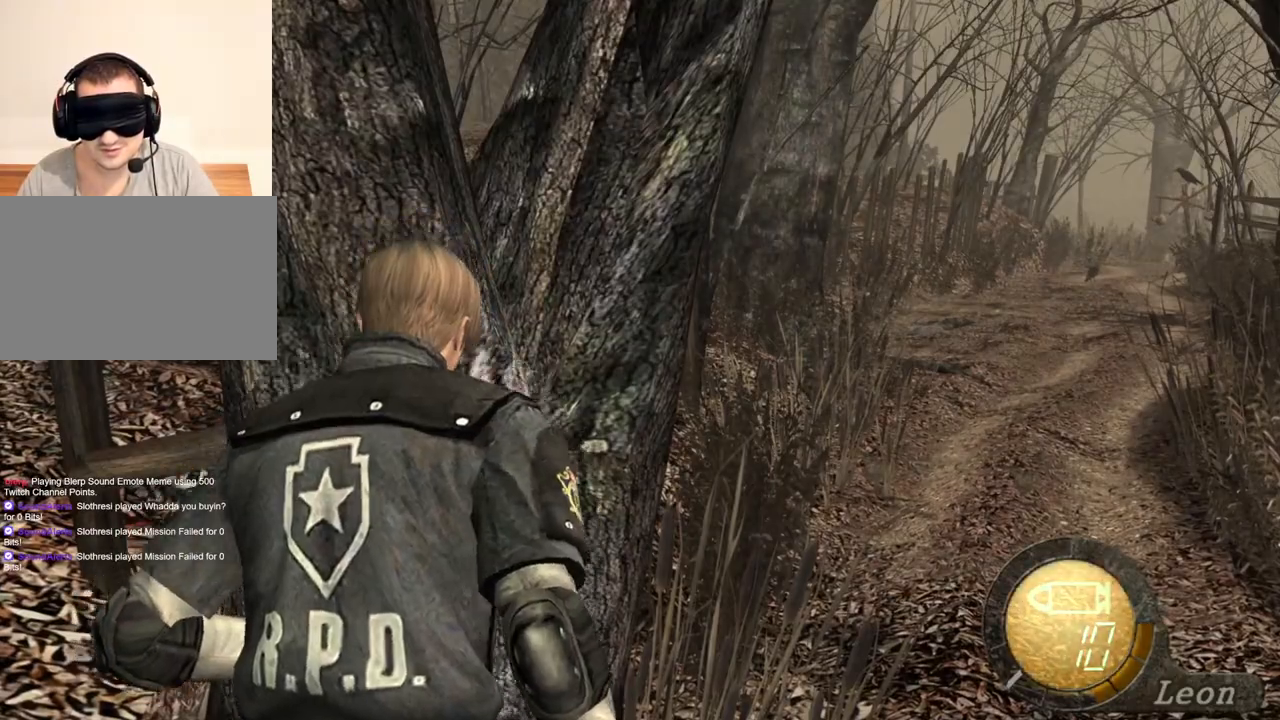
Gameplay with keyboard and mouse; each line is a JSON object with the keys and mouse buttons held at the frame after it. "events" lists presses ("down") and releases ("up") of "1", "2", "3", "4", "5", "a", "alt", "b", "c", "ctrl", "d", "e", "f", "g", "q", "r", "s", "shift", "space", "t", "tab", "tilde", "v", "w", "x", "z", "mouse_left", "mouse_wheel", "mouse_right", "mouse_mb4" and "mouse_mb5" between this image and that frame as [ms after this image, input, new state], when the widget could be followed in between. "mouse_left", "mouse_wheel", "mouse_right", "mouse_mb4", "mouse_mb5" = the "left", "wheel", "right", "mb4", "mb5" buttons of the "mouse" list. No other keys are recorded. "wheel" means that the mouse wheel is clicked or scrolled. Mouse movement is not recorded.
{"keys": ["shift", "w"], "mouse": [], "events": []}
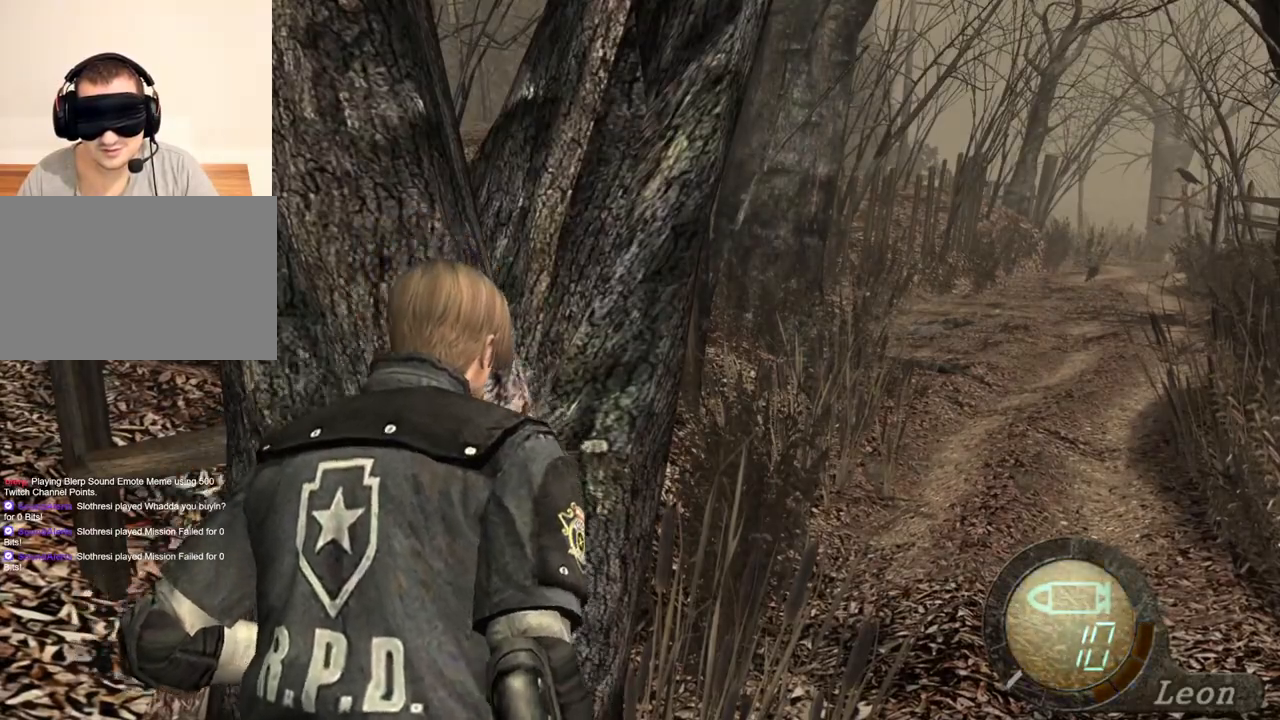
{"keys": ["d", "shift", "w"], "mouse": [], "events": [[400, "d", "down"]]}
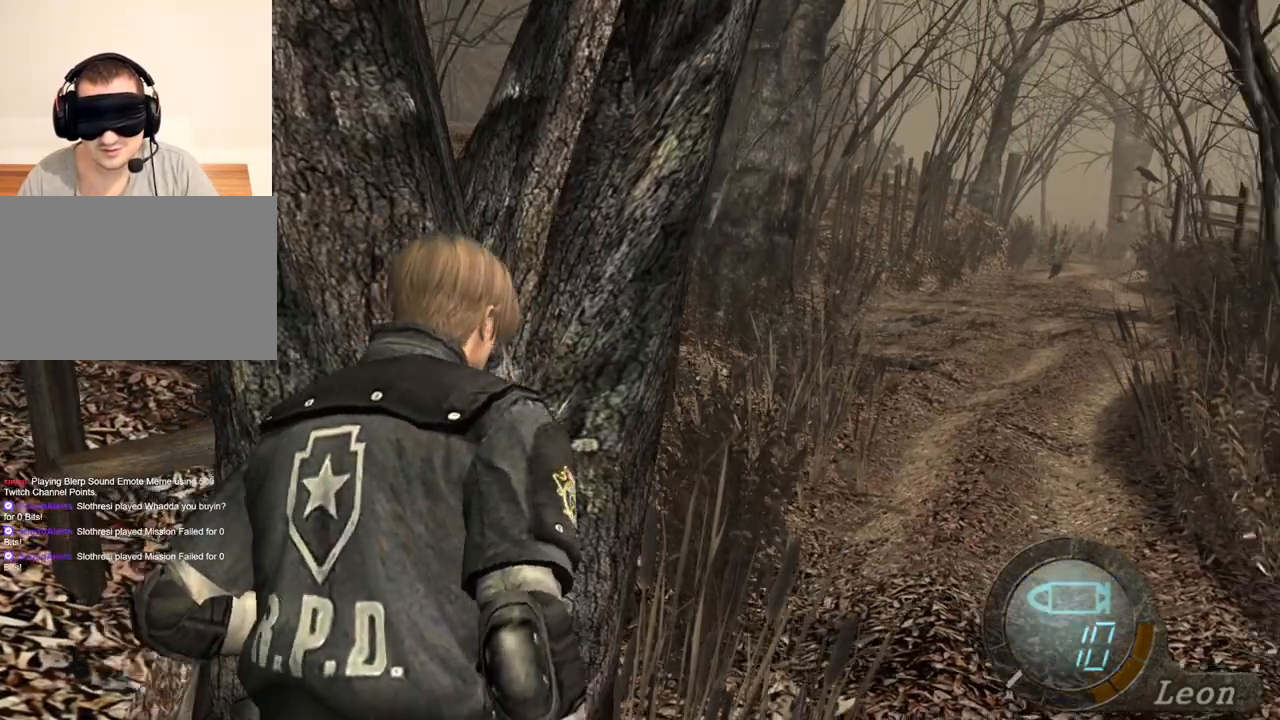
{"keys": ["shift", "w"], "mouse": [], "events": [[67, "d", "up"], [100, "d", "down"], [233, "d", "up"], [333, "d", "down"], [467, "d", "up"]]}
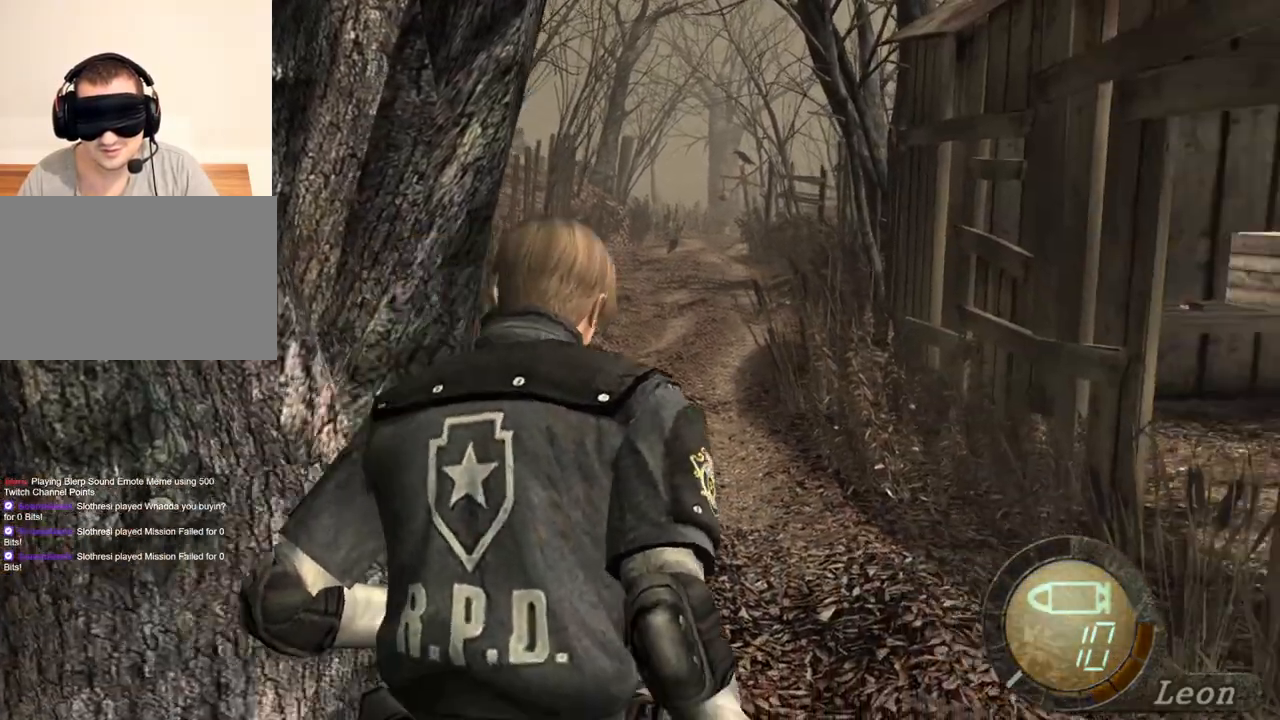
{"keys": ["shift", "w"], "mouse": [], "events": [[67, "d", "down"], [167, "d", "up"]]}
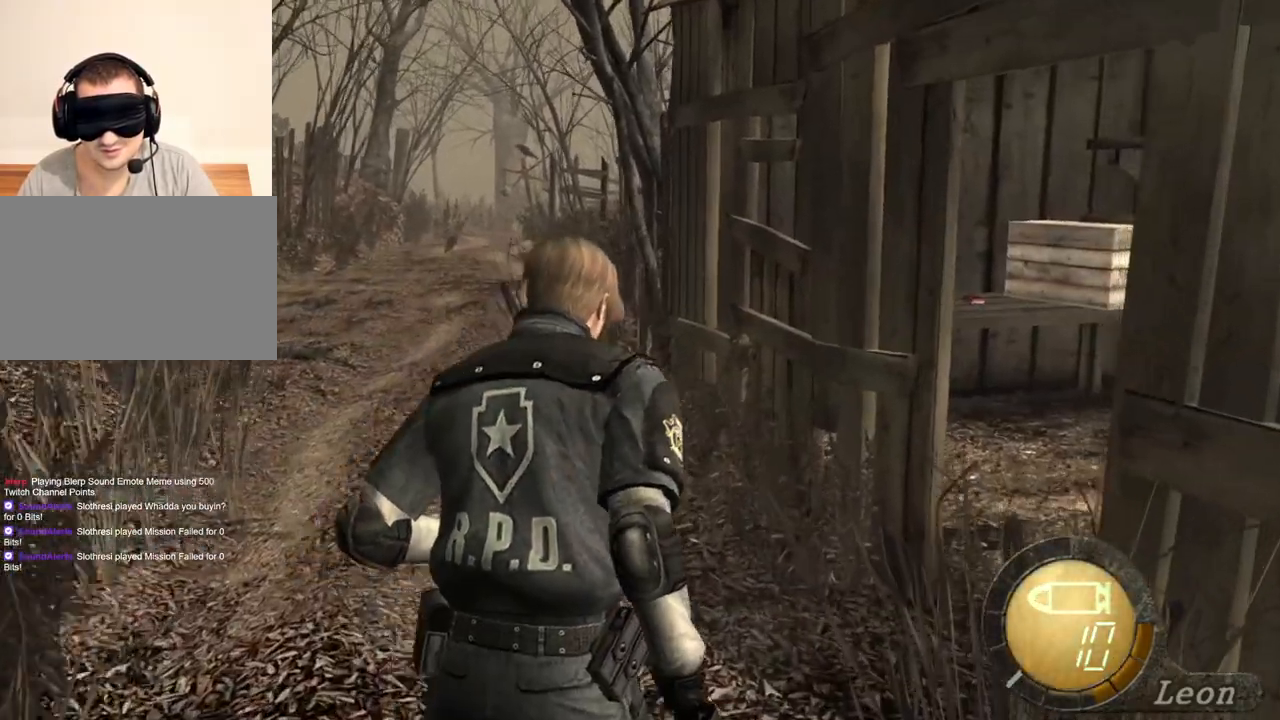
{"keys": ["shift", "w"], "mouse": [], "events": []}
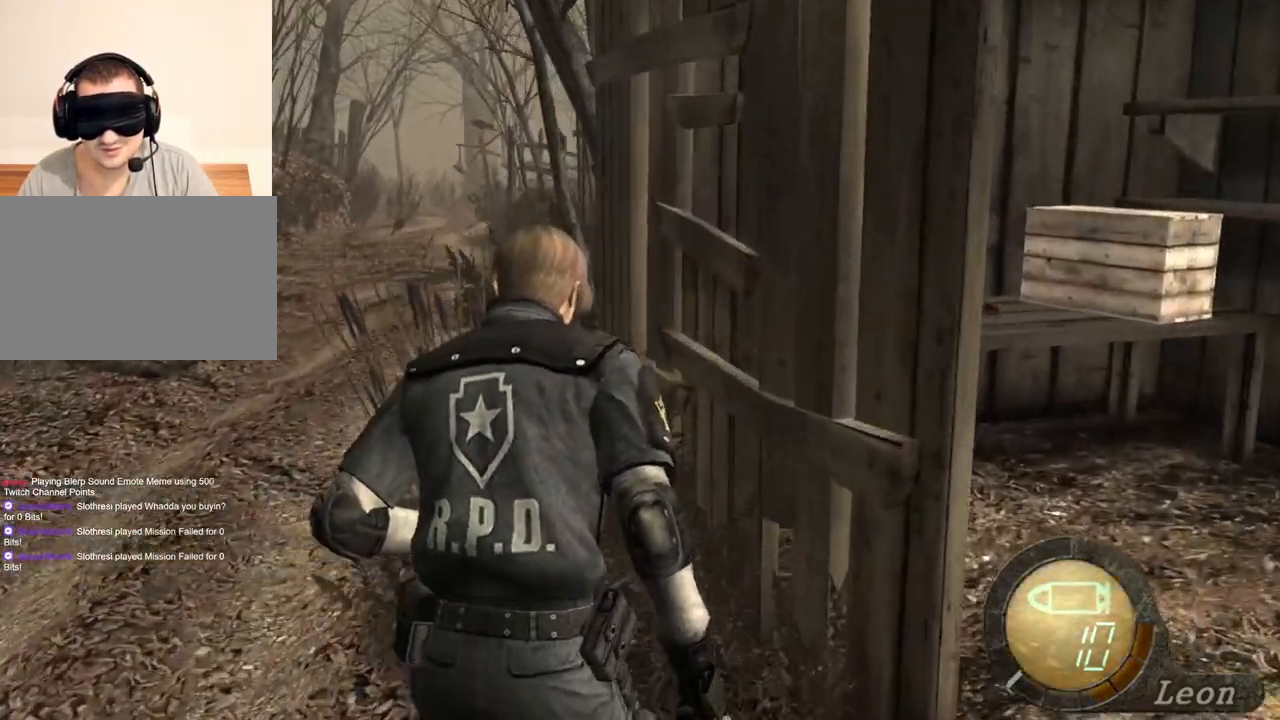
{"keys": ["shift", "w"], "mouse": [], "events": [[167, "d", "down"], [333, "d", "up"]]}
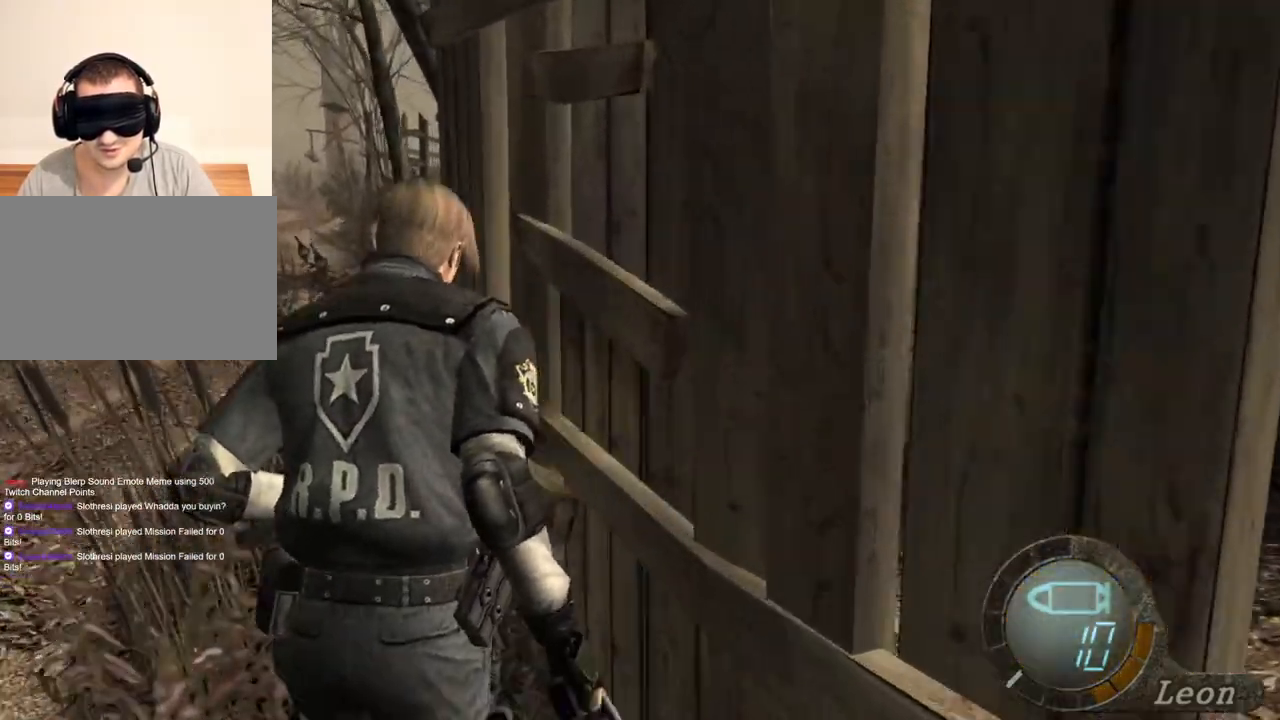
{"keys": ["shift", "w"], "mouse": [], "events": [[100, "d", "down"], [267, "d", "up"], [367, "d", "down"], [433, "d", "up"]]}
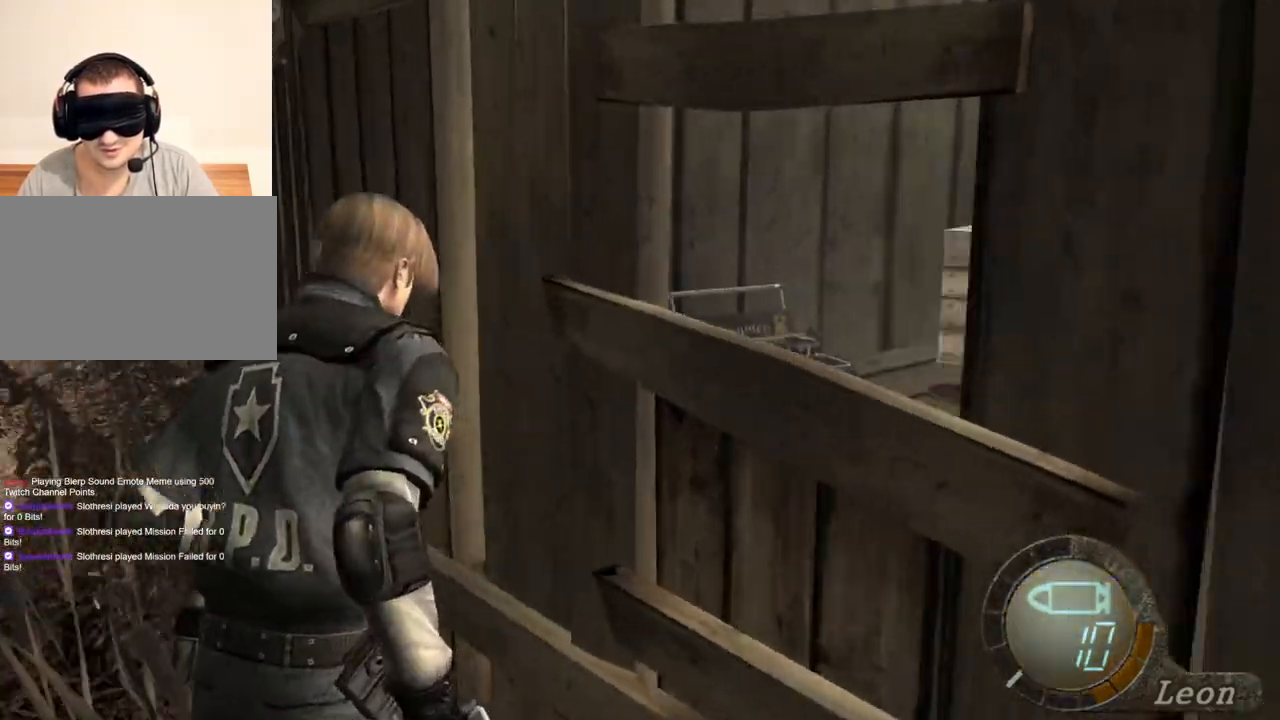
{"keys": ["d", "shift", "w"], "mouse": [], "events": [[467, "d", "down"]]}
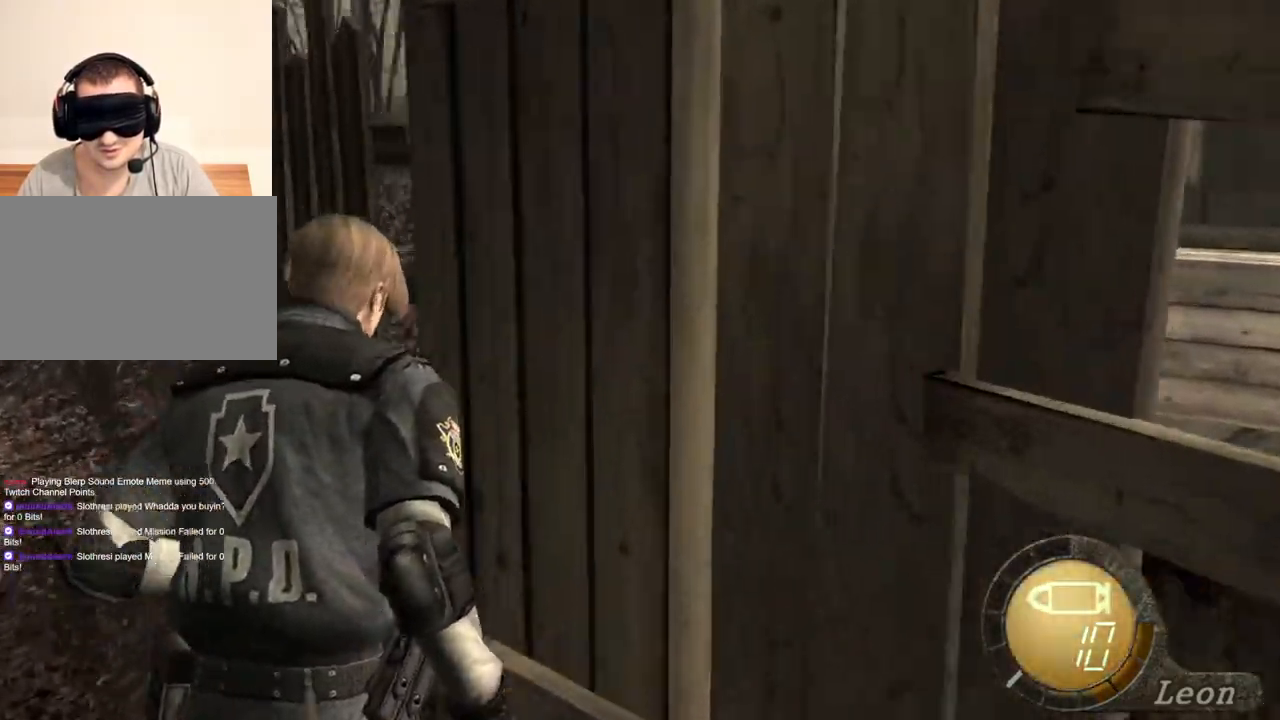
{"keys": ["shift", "w"], "mouse": [], "events": [[100, "d", "up"]]}
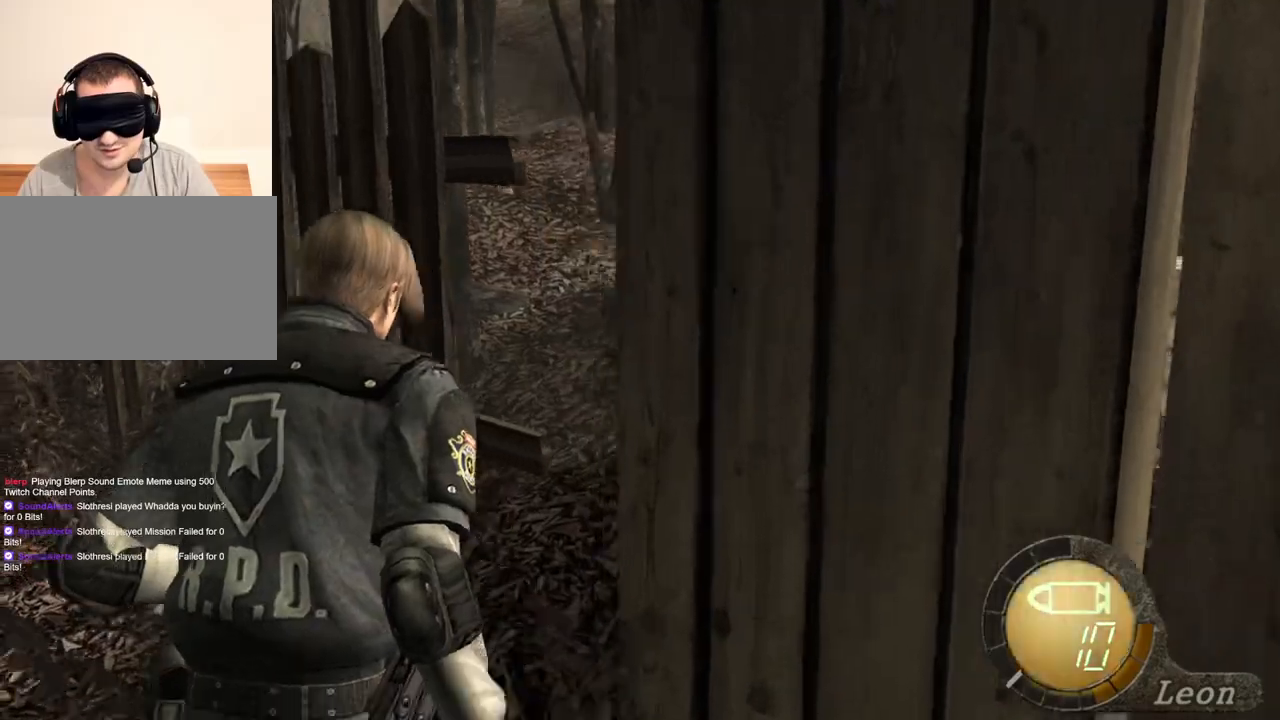
{"keys": ["shift", "w"], "mouse": [], "events": []}
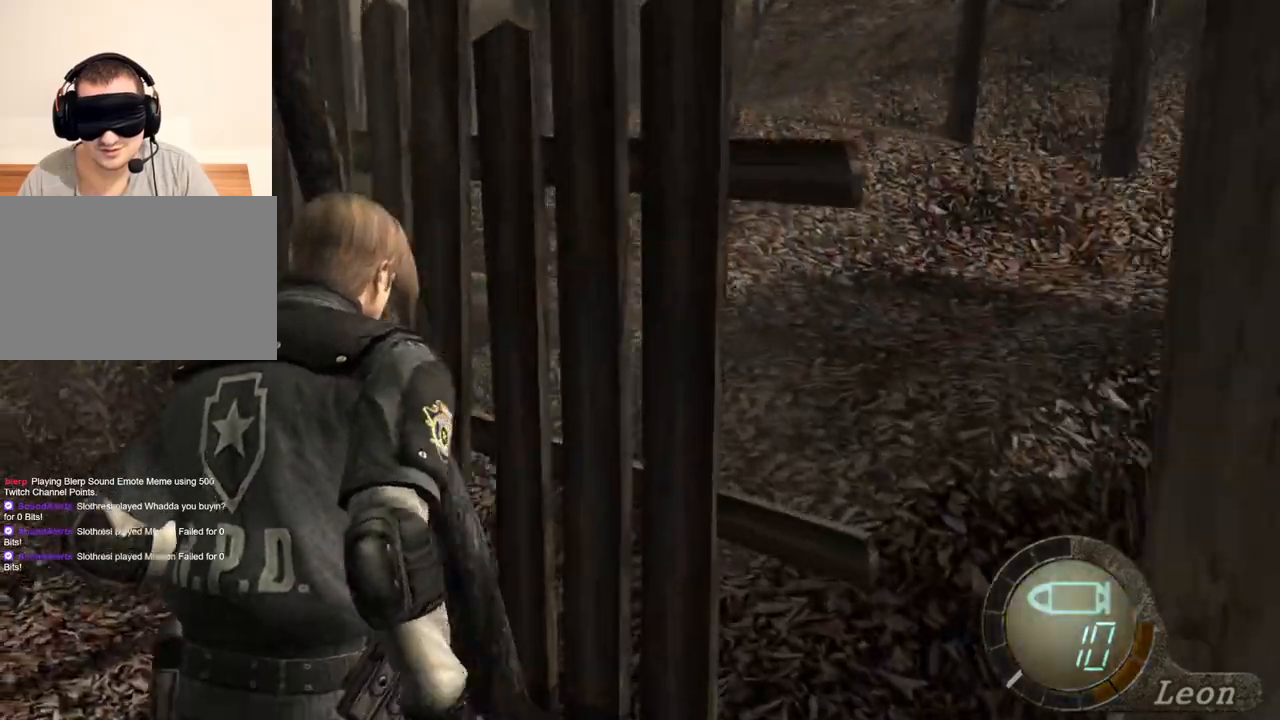
{"keys": ["shift", "w"], "mouse": [], "events": []}
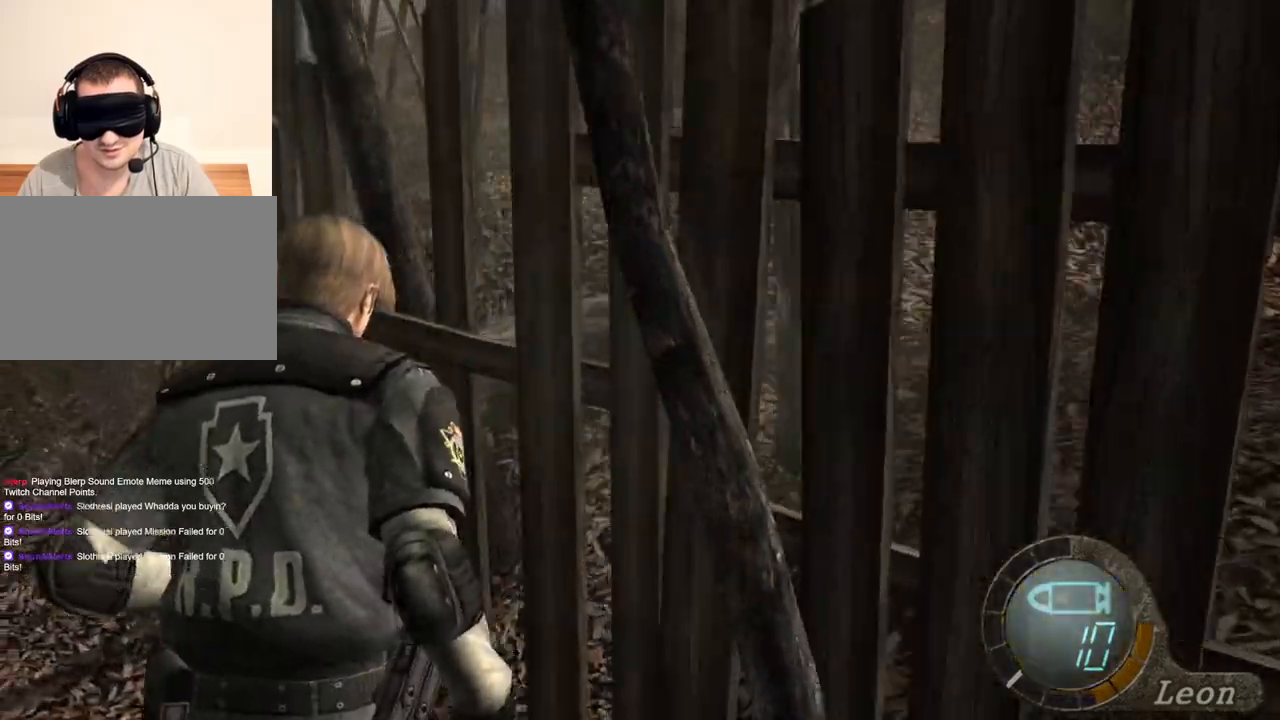
{"keys": ["shift", "w"], "mouse": [], "events": []}
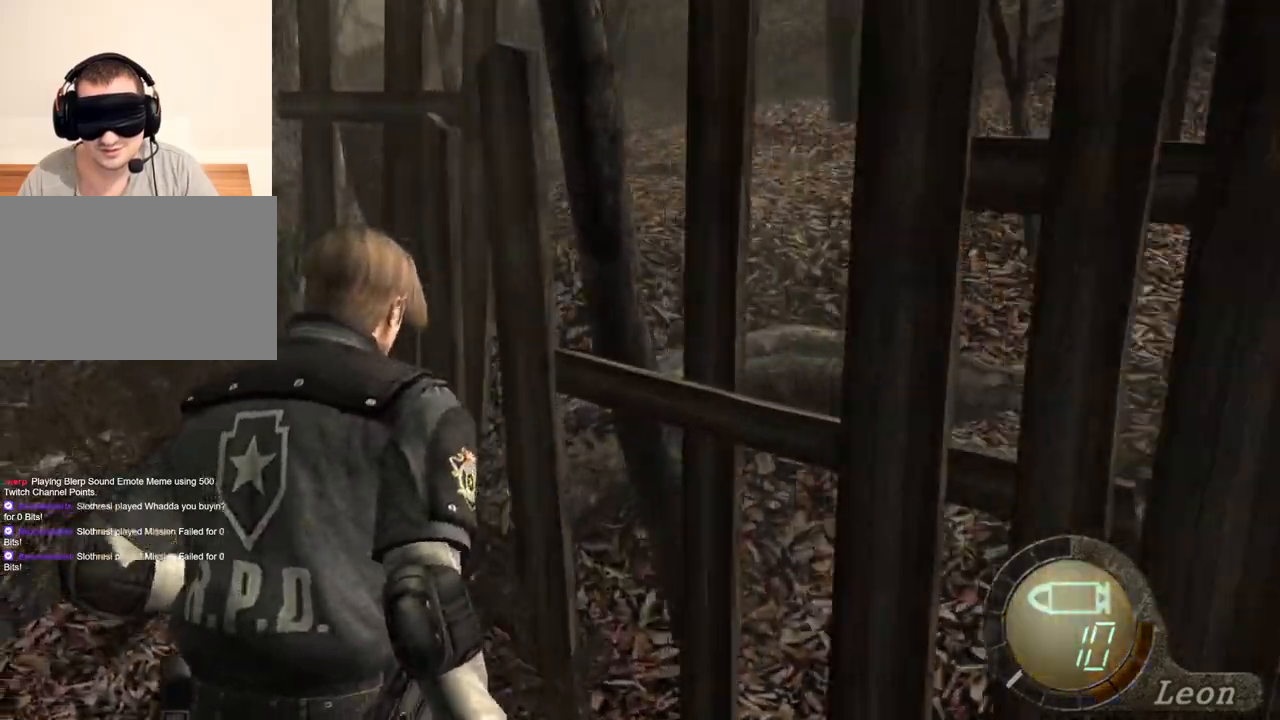
{"keys": ["shift", "w"], "mouse": [], "events": []}
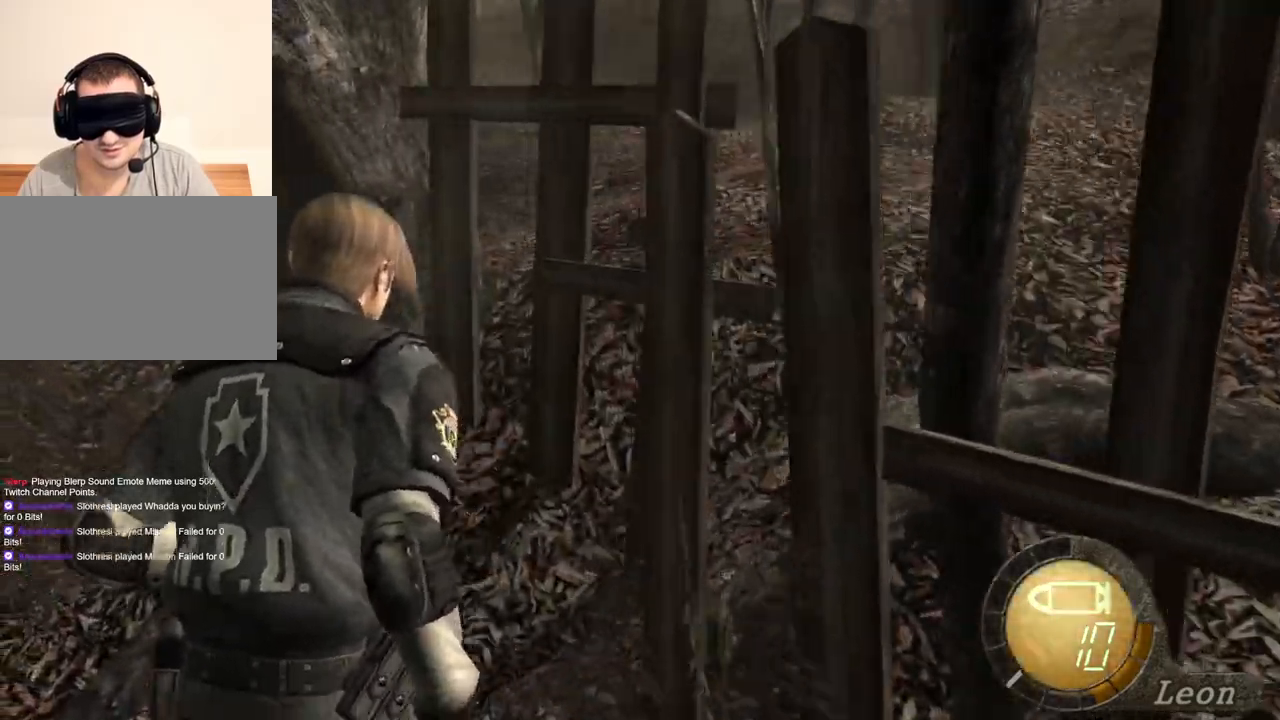
{"keys": ["shift", "w"], "mouse": [], "events": []}
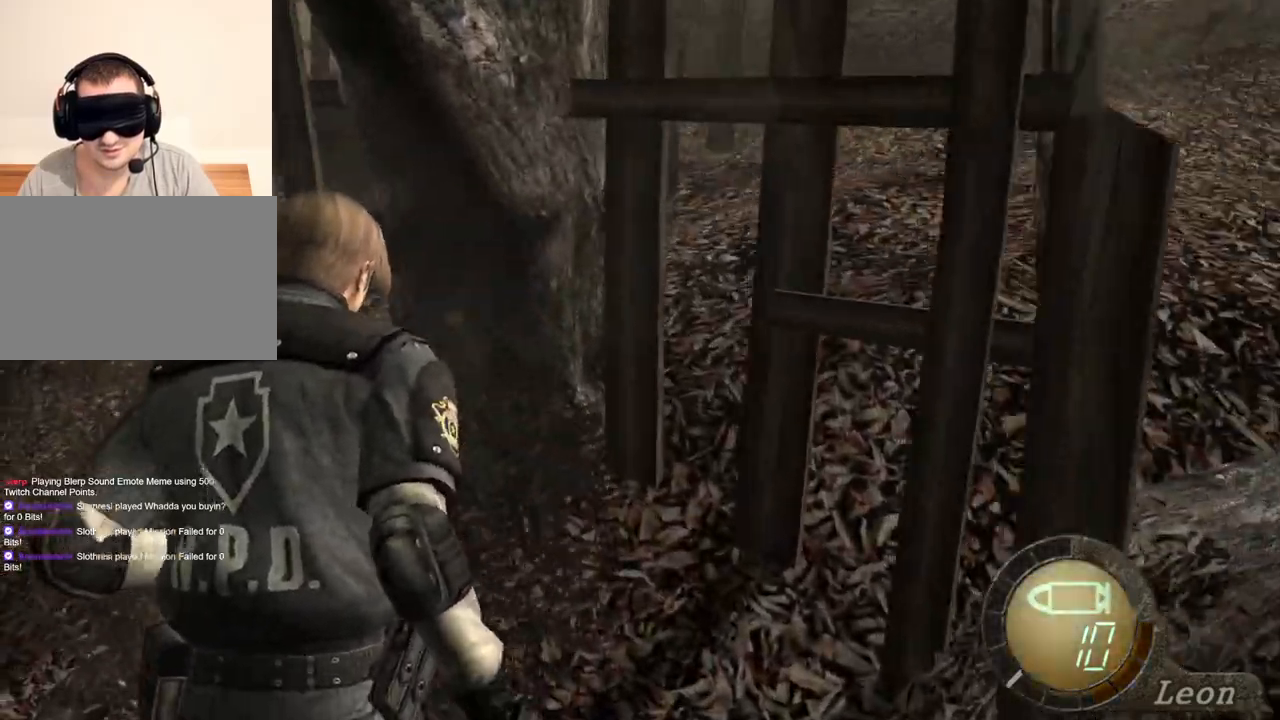
{"keys": ["shift", "w"], "mouse": [], "events": [[367, "a", "down"], [500, "a", "up"]]}
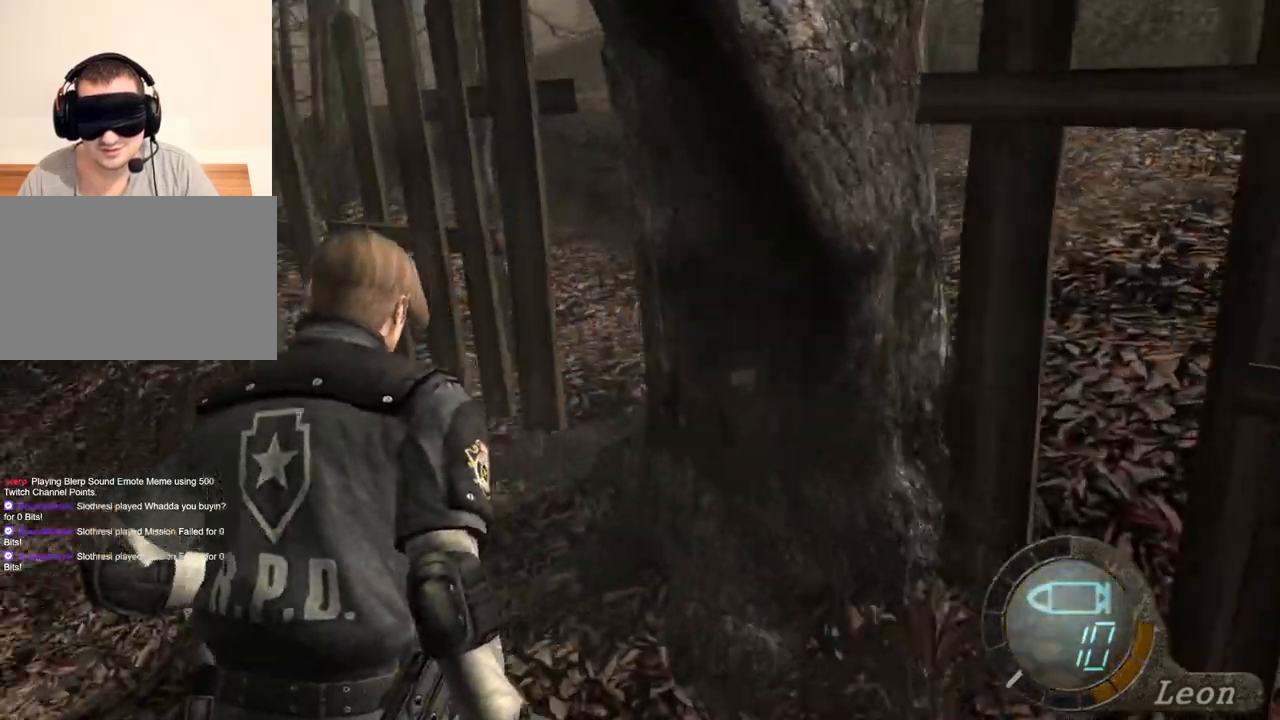
{"keys": ["a", "shift", "w"], "mouse": [], "events": [[67, "a", "down"], [167, "a", "up"], [400, "a", "down"]]}
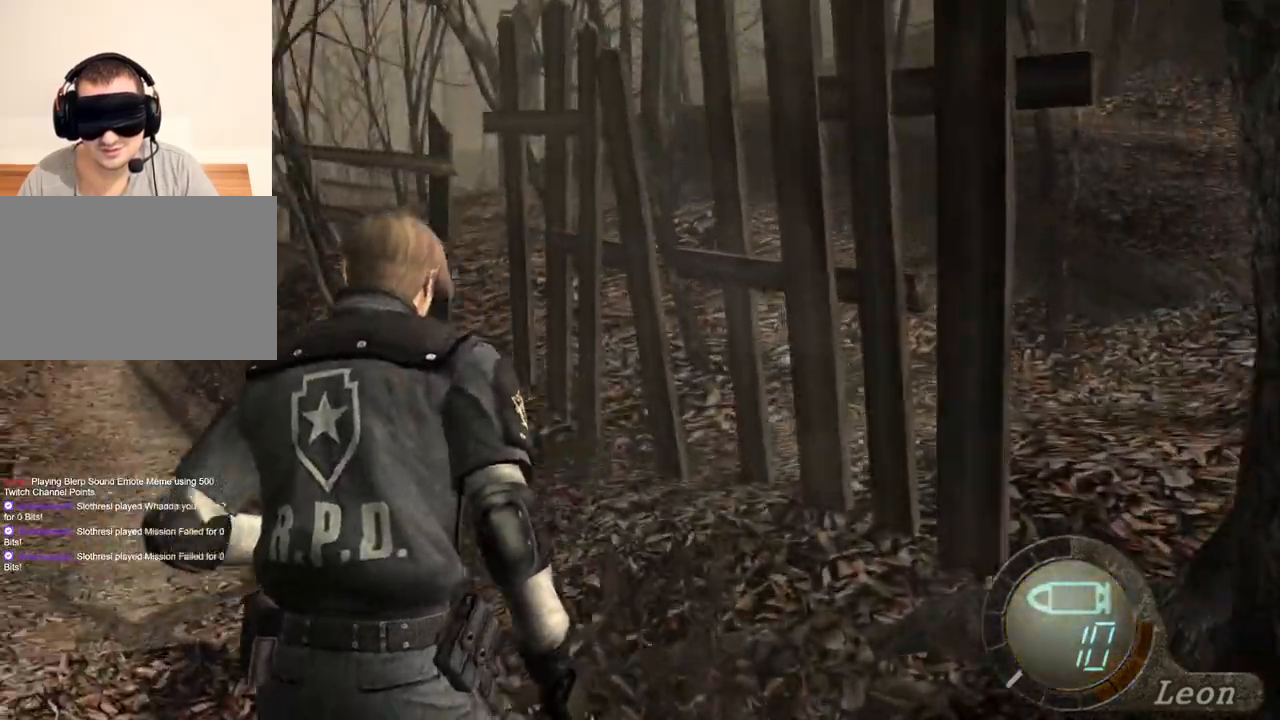
{"keys": ["shift", "w"], "mouse": [], "events": [[33, "a", "up"]]}
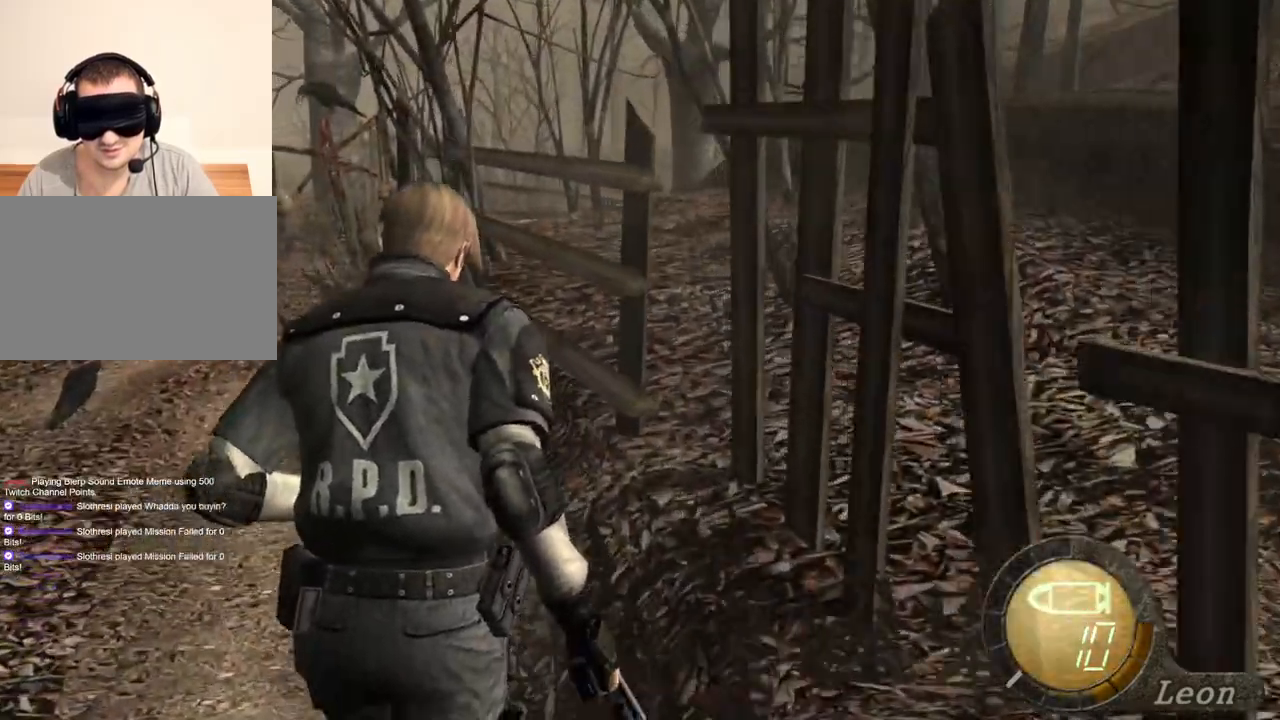
{"keys": ["shift", "w"], "mouse": [], "events": []}
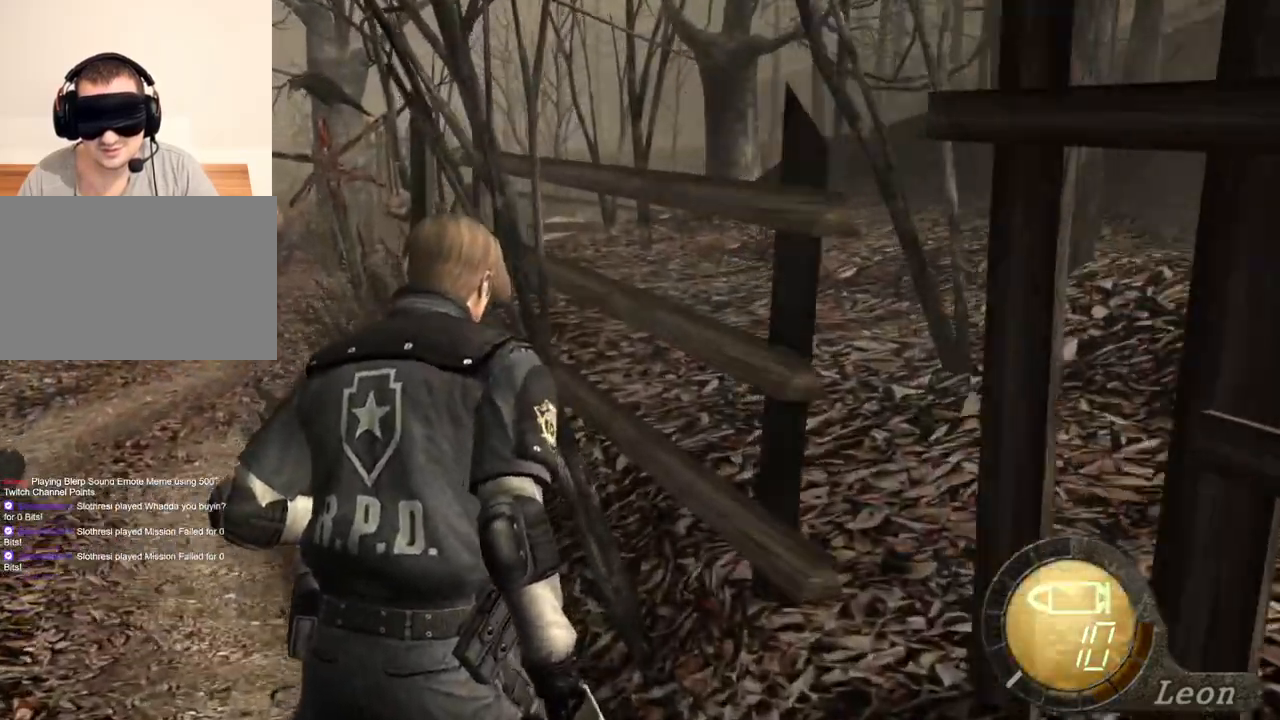
{"keys": ["shift", "w"], "mouse": [], "events": []}
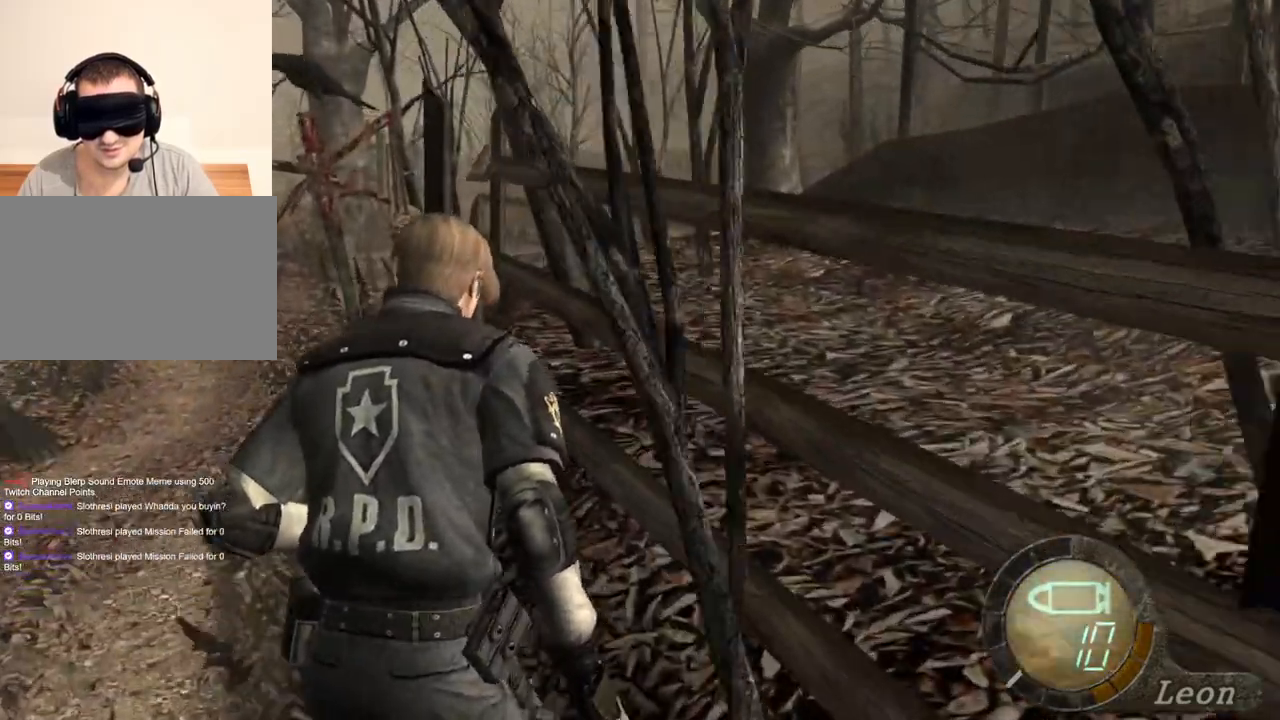
{"keys": [], "mouse": [], "events": [[333, "shift", "up"], [333, "w", "up"]]}
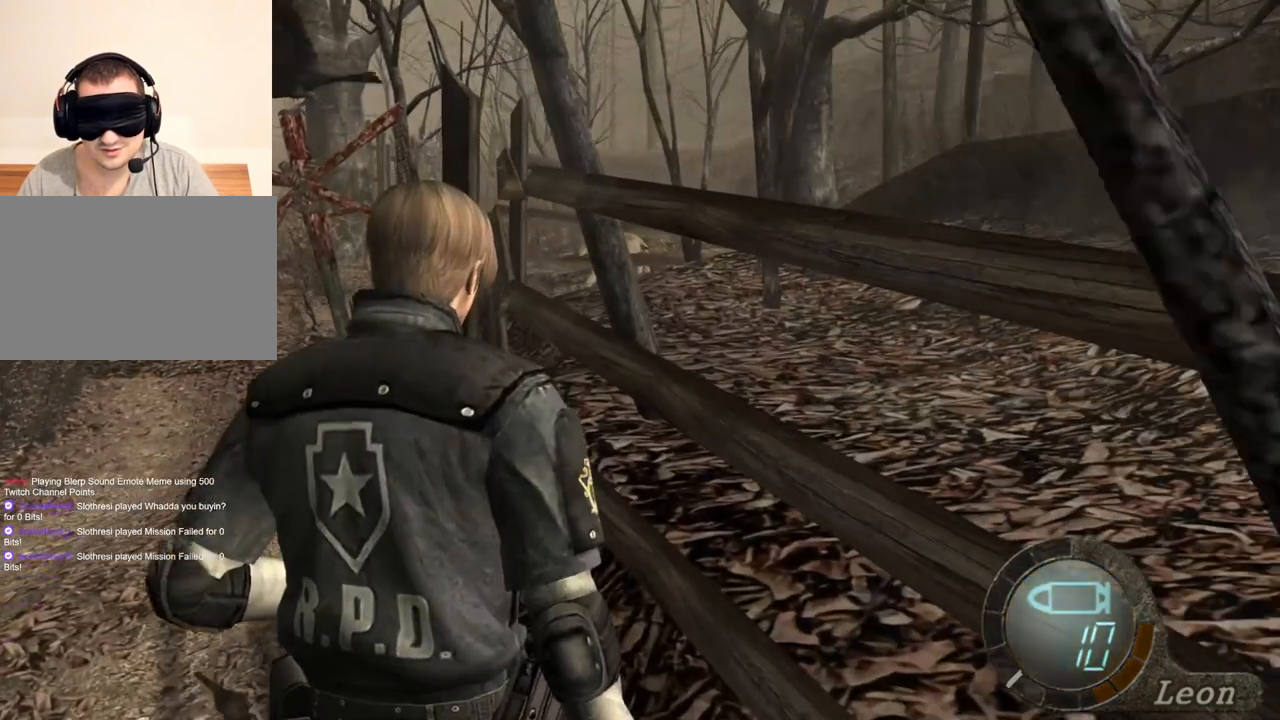
{"keys": ["shift", "w"], "mouse": [], "events": [[133, "shift", "down"], [133, "w", "down"]]}
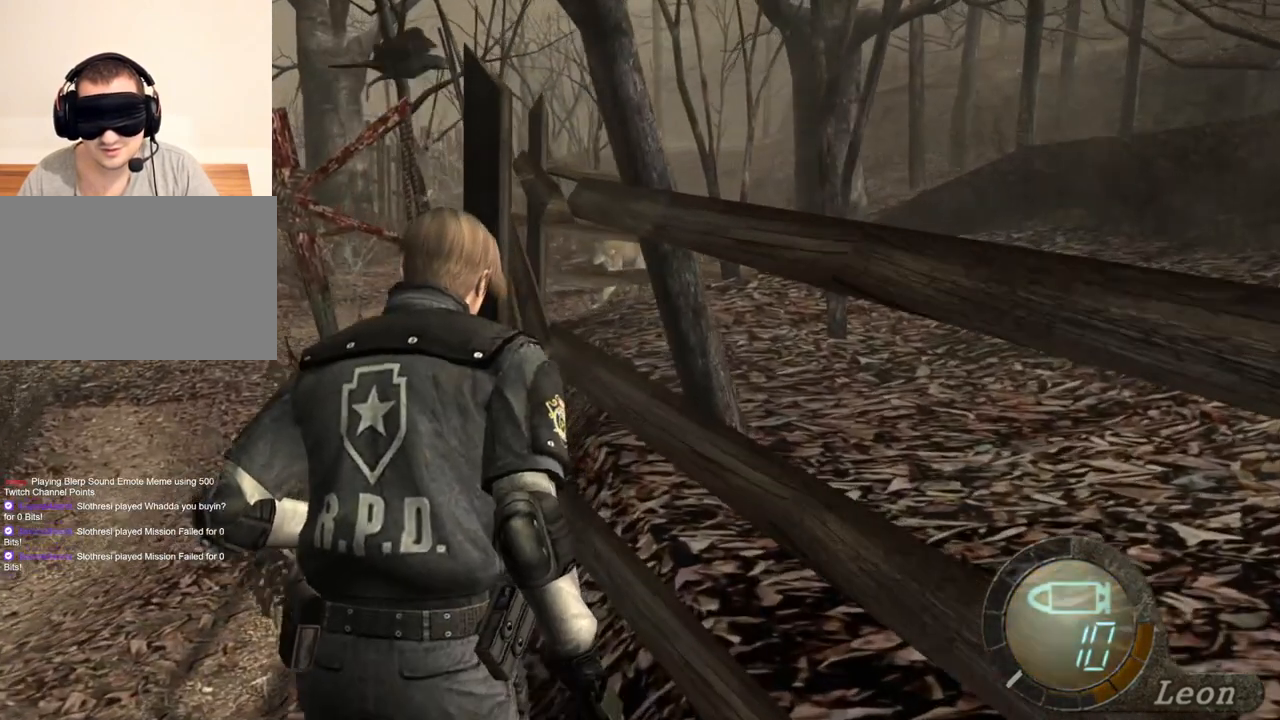
{"keys": [], "mouse": [], "events": [[233, "shift", "up"], [233, "w", "up"]]}
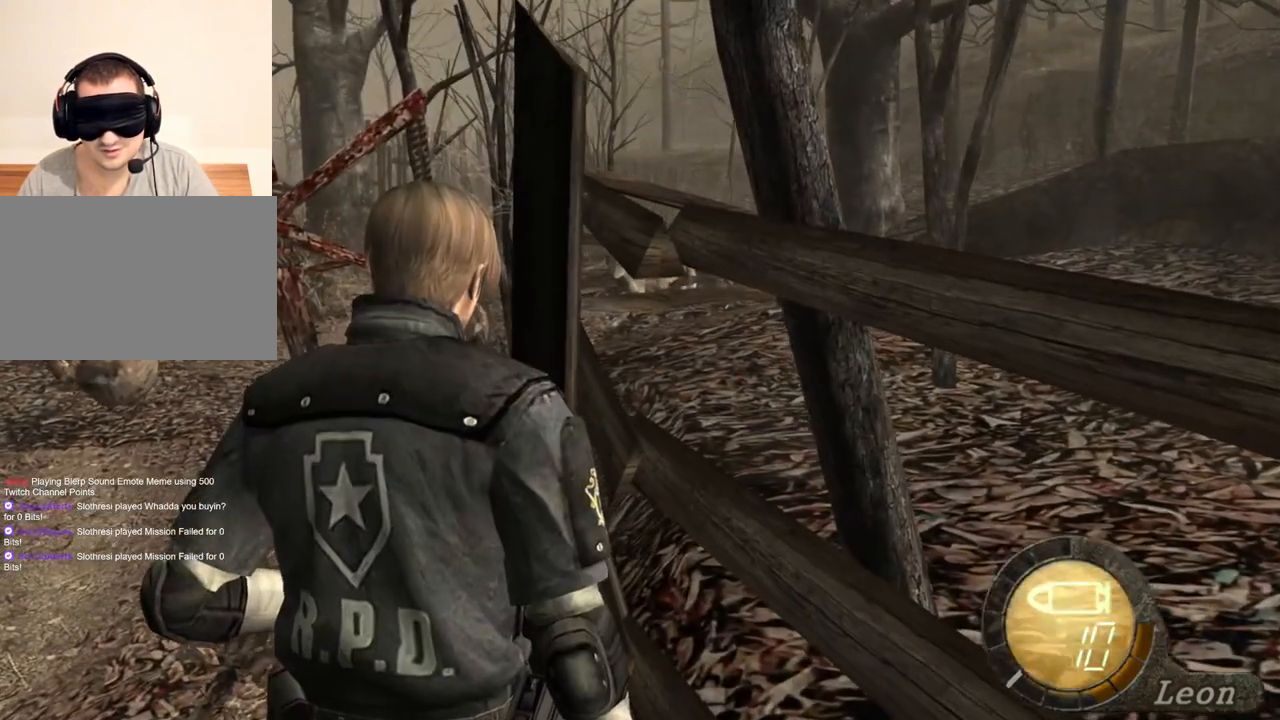
{"keys": [], "mouse": [], "events": []}
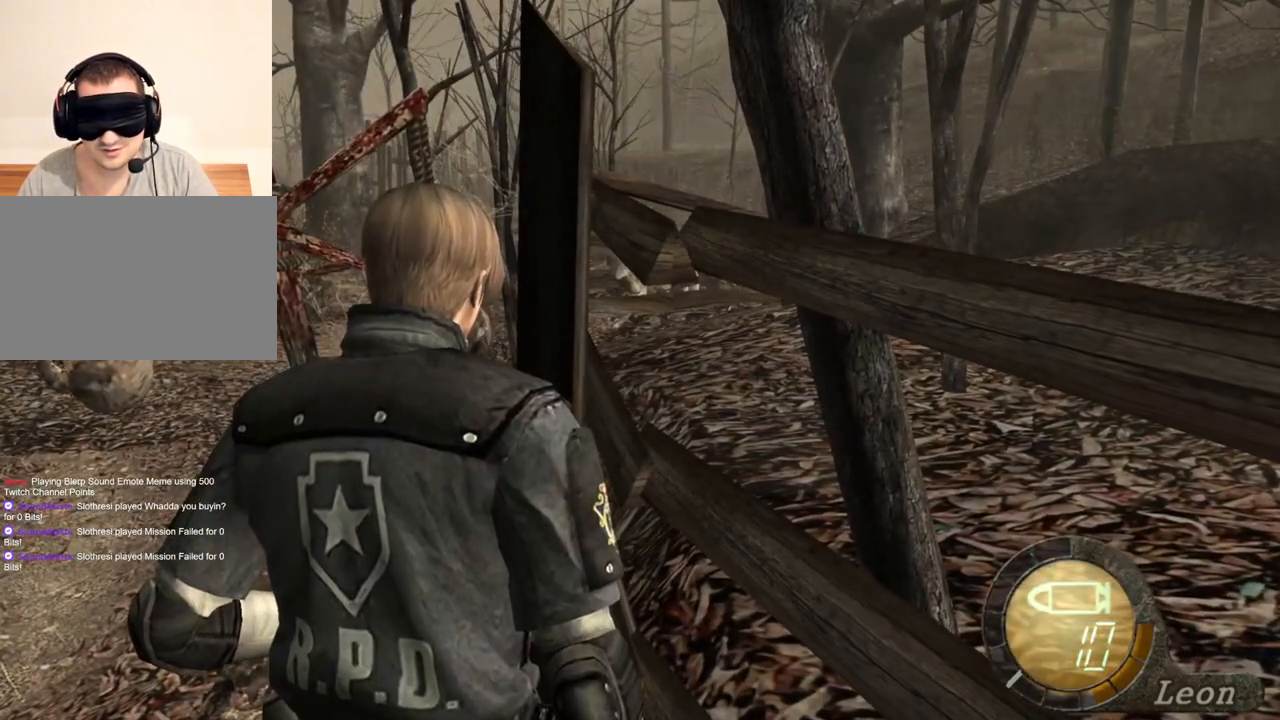
{"keys": [], "mouse": [], "events": []}
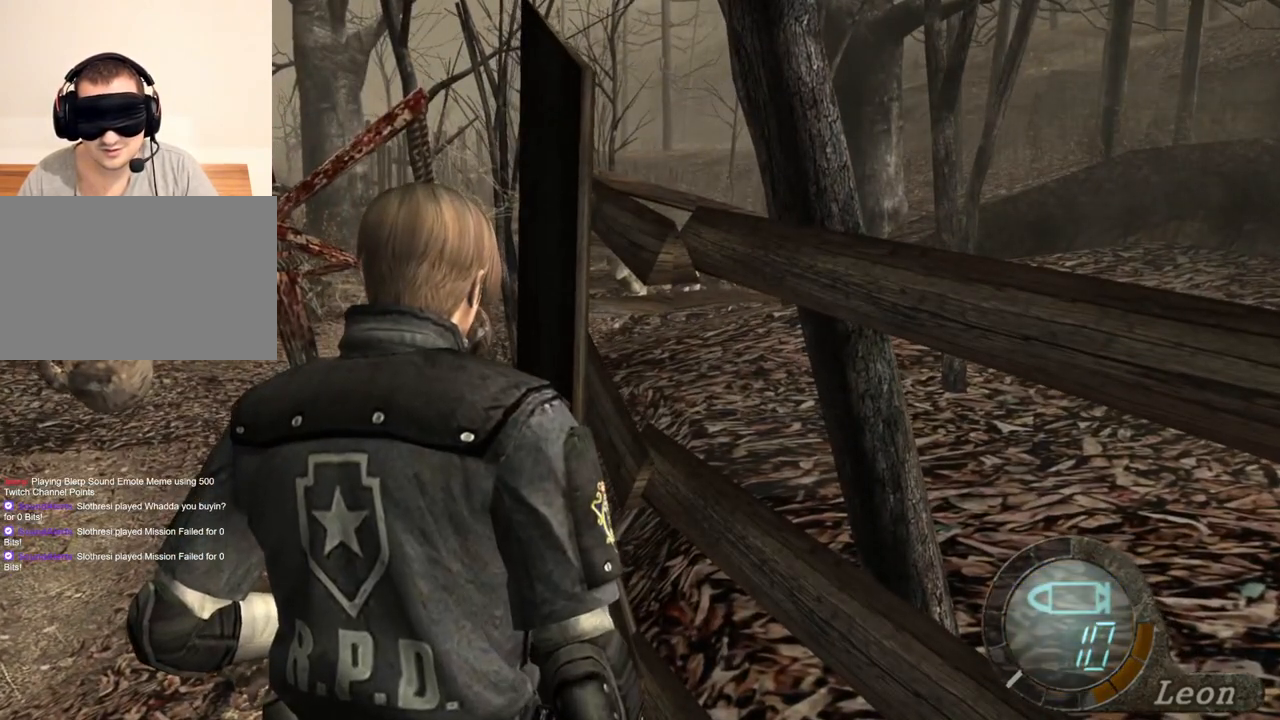
{"keys": [], "mouse": [], "events": []}
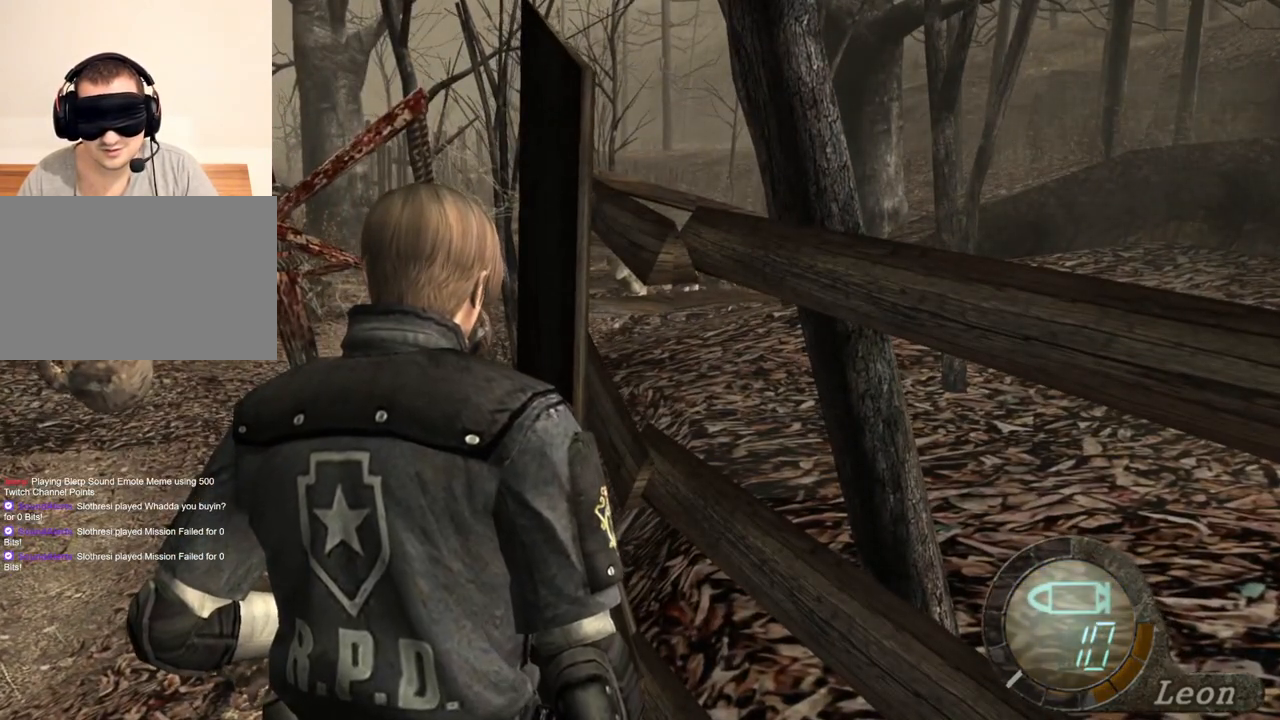
{"keys": [], "mouse": [], "events": []}
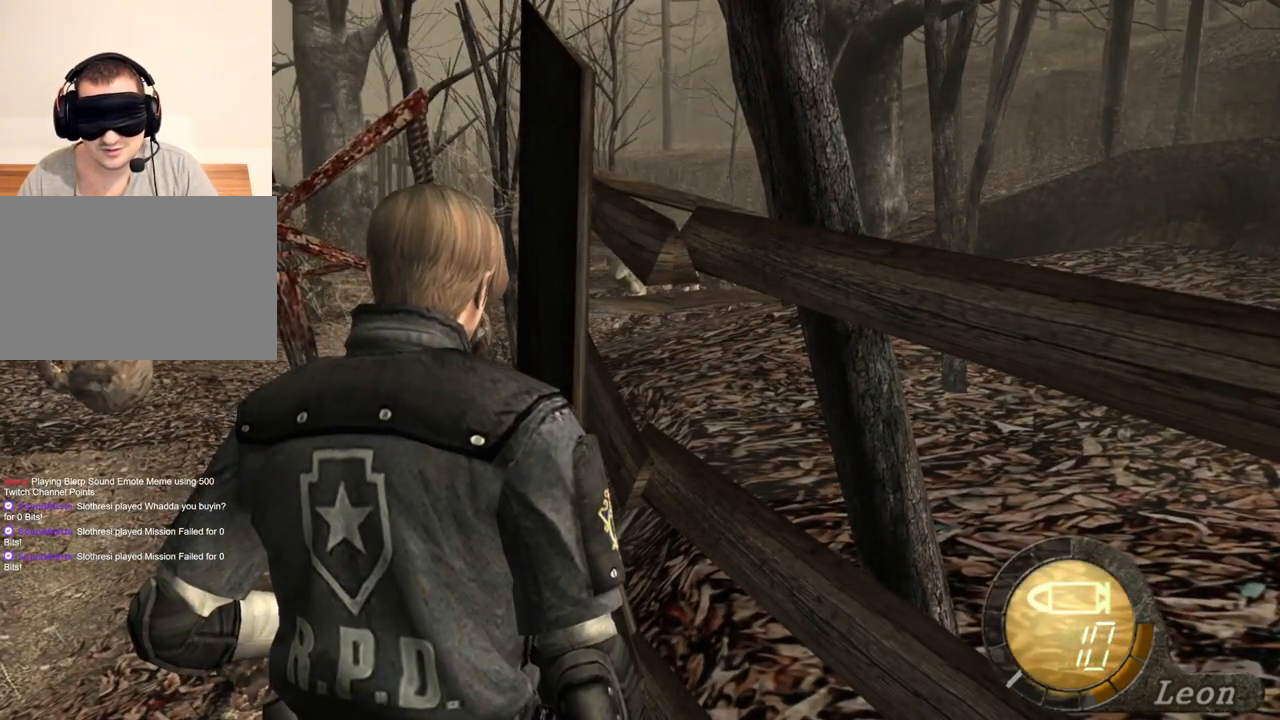
{"keys": [], "mouse": [], "events": []}
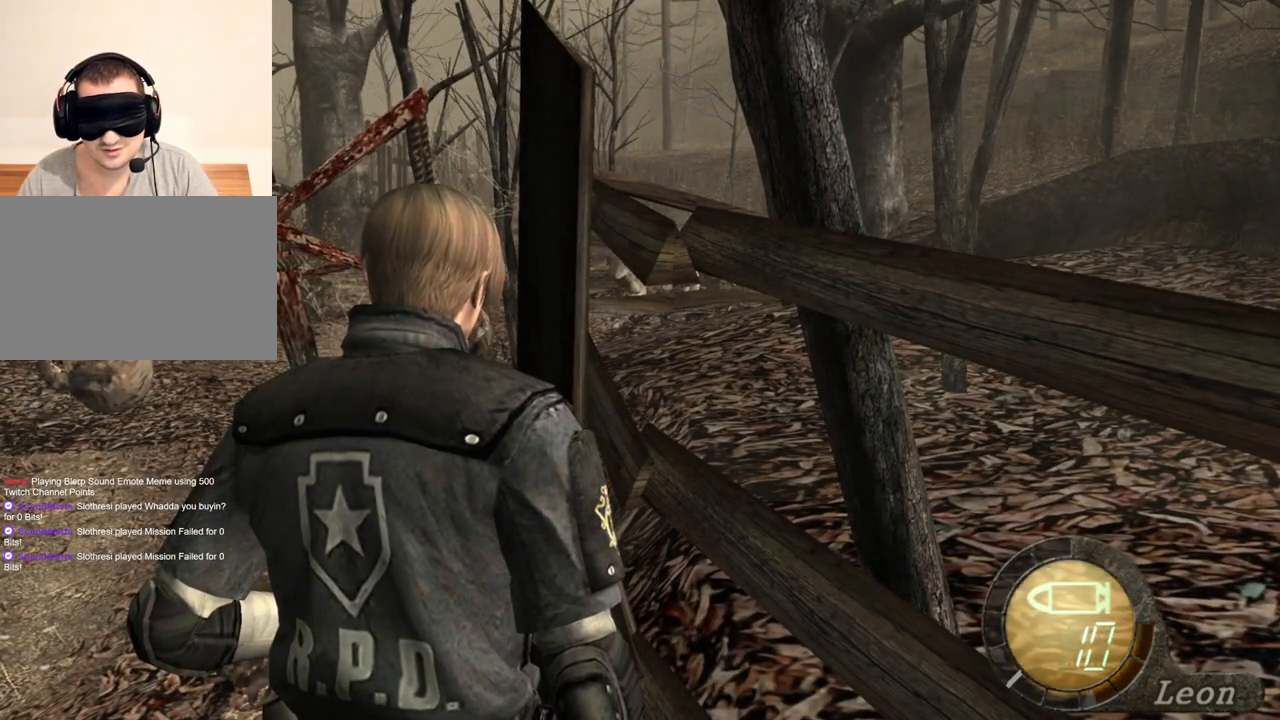
{"keys": [], "mouse": [], "events": []}
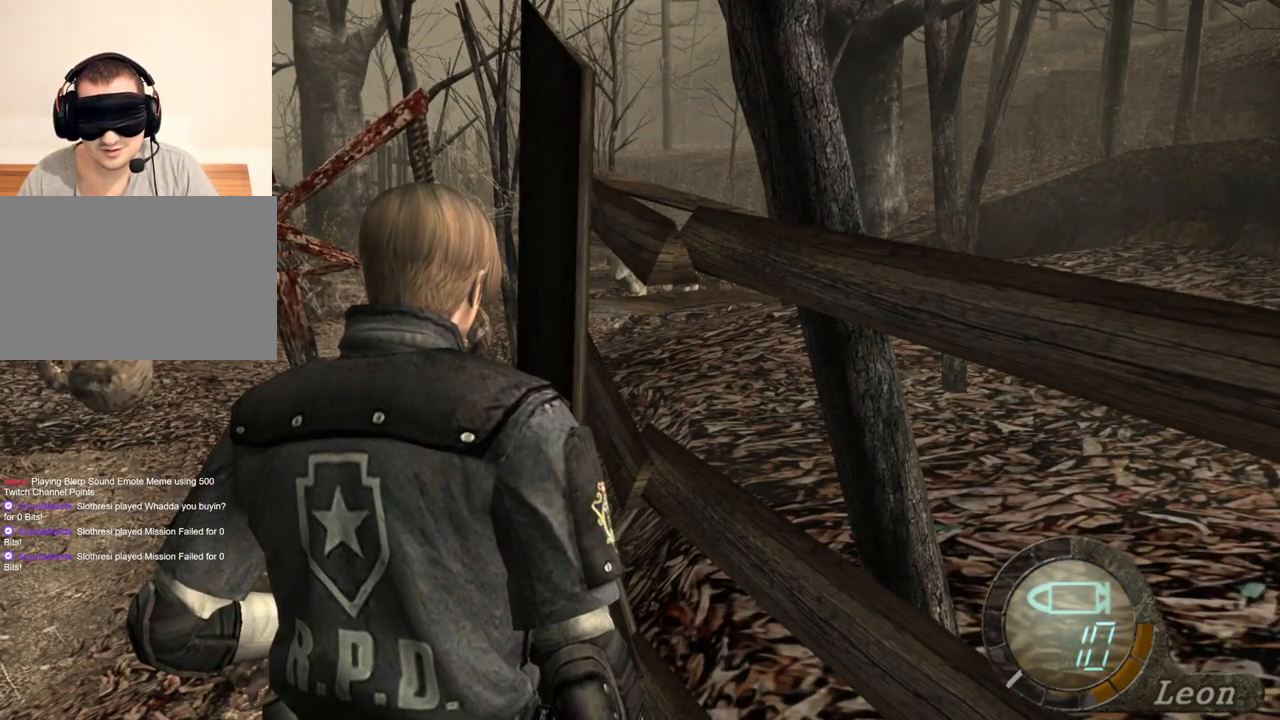
{"keys": [], "mouse": [], "events": []}
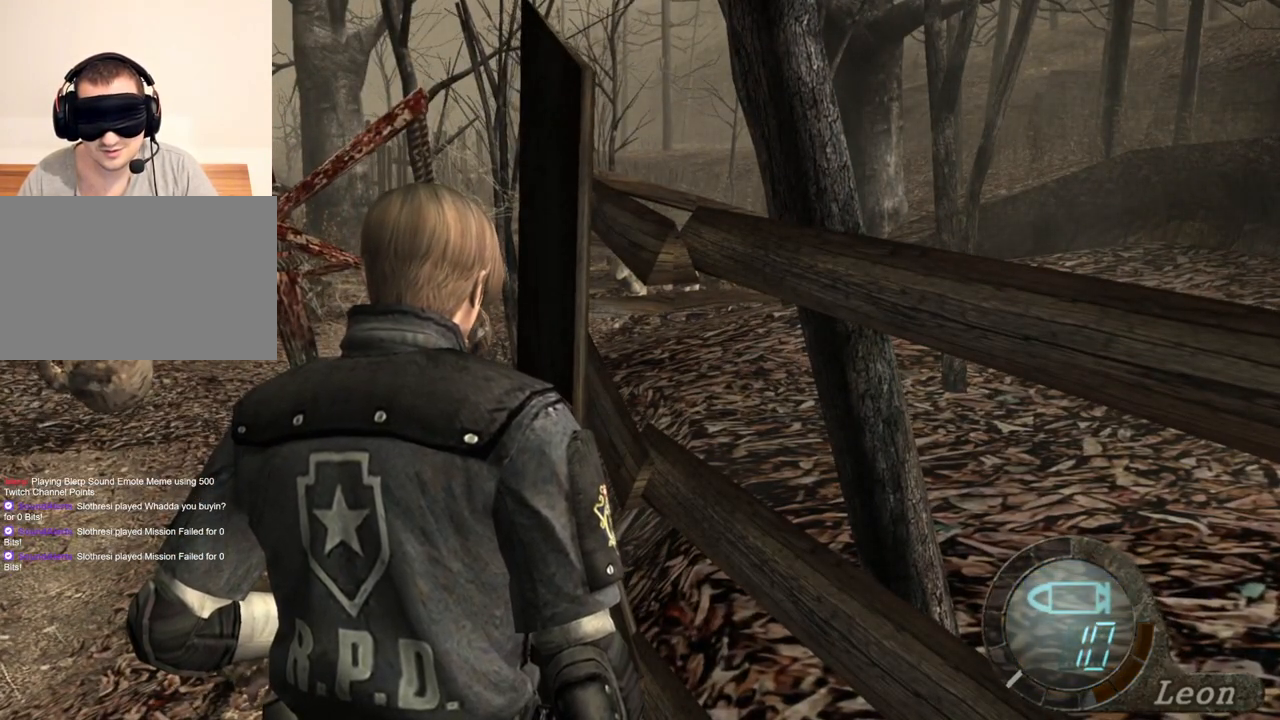
{"keys": [], "mouse": [], "events": []}